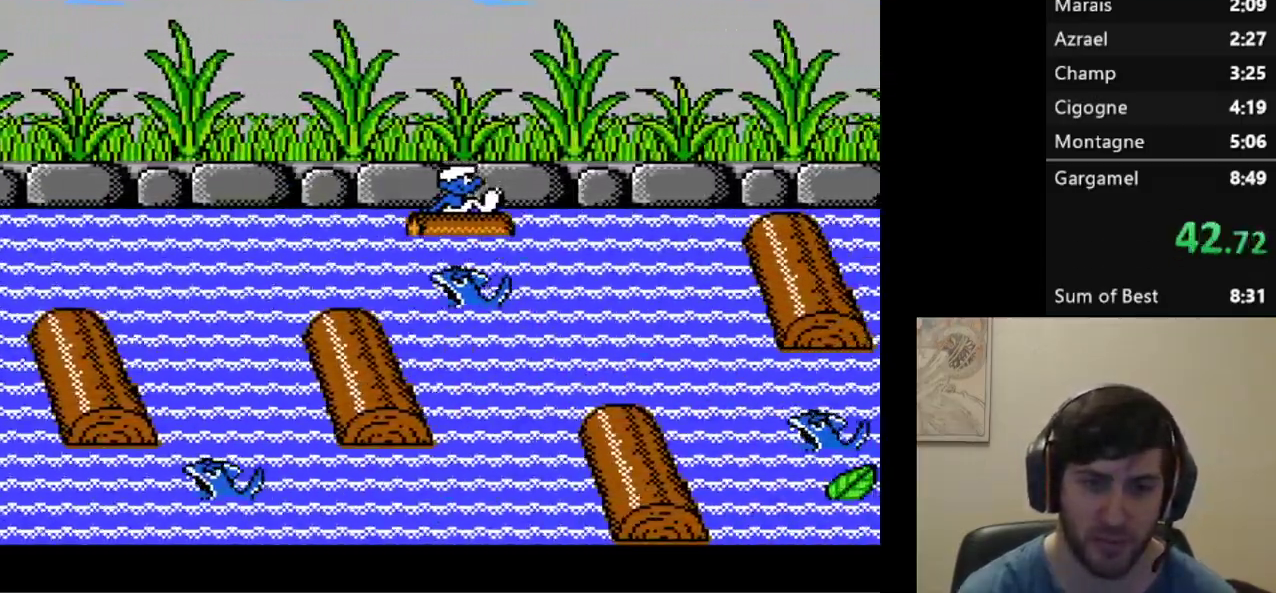
Gameplay with a controller (Xbox layout); each line is a JSON object with the inputs held at the frame after it. "events" lists button and stick changes between this image and that frame as [ms after this image, input, new state], when the widget could be followed in between. Not read: L3 R3 left_stick right_stick.
{"buttons": ["L1", "DPAD_RIGHT"], "events": [[67, "L1", "down"]]}
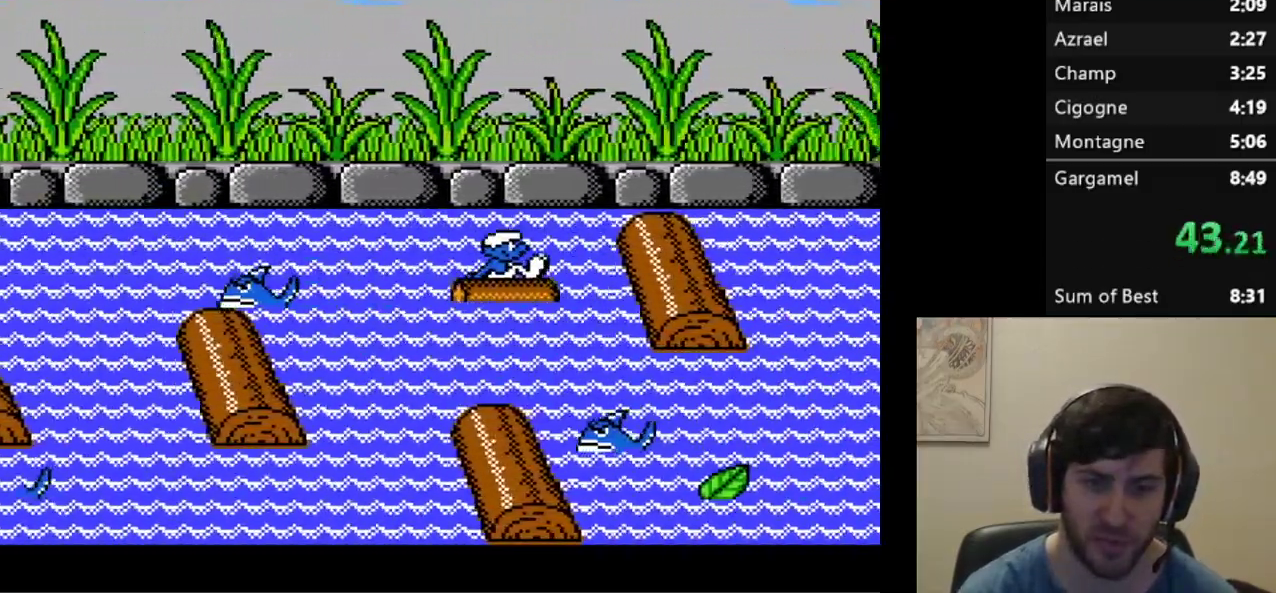
{"buttons": ["L1", "DPAD_RIGHT"], "events": []}
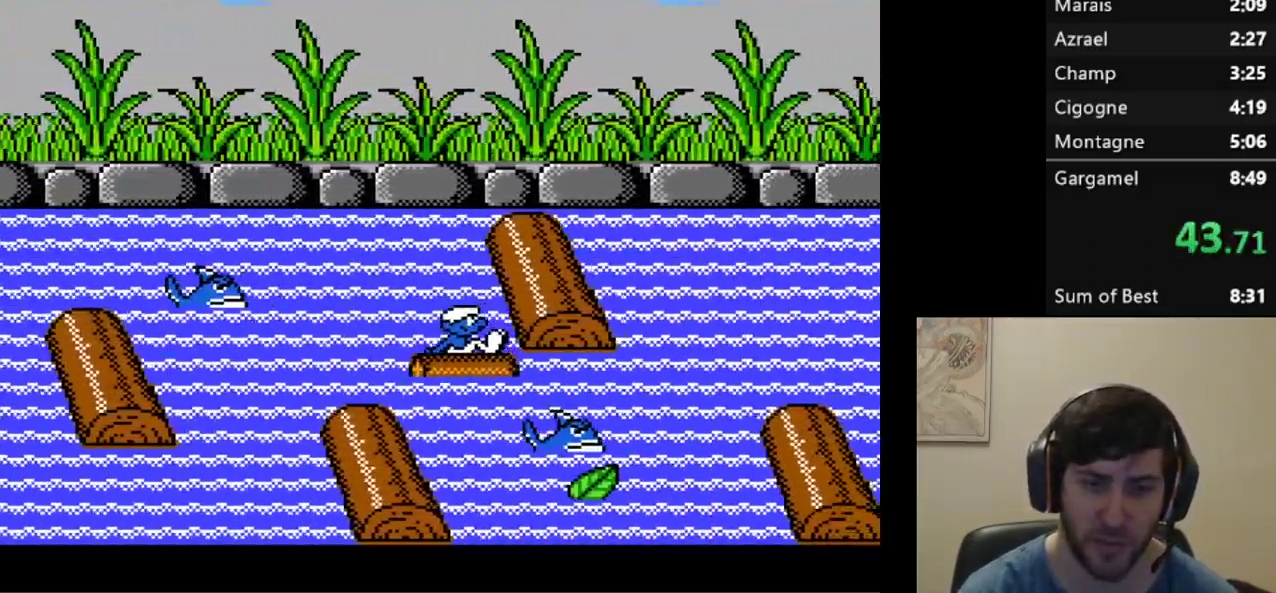
{"buttons": ["R2", "DPAD_RIGHT"], "events": [[117, "L1", "up"], [317, "R2", "down"]]}
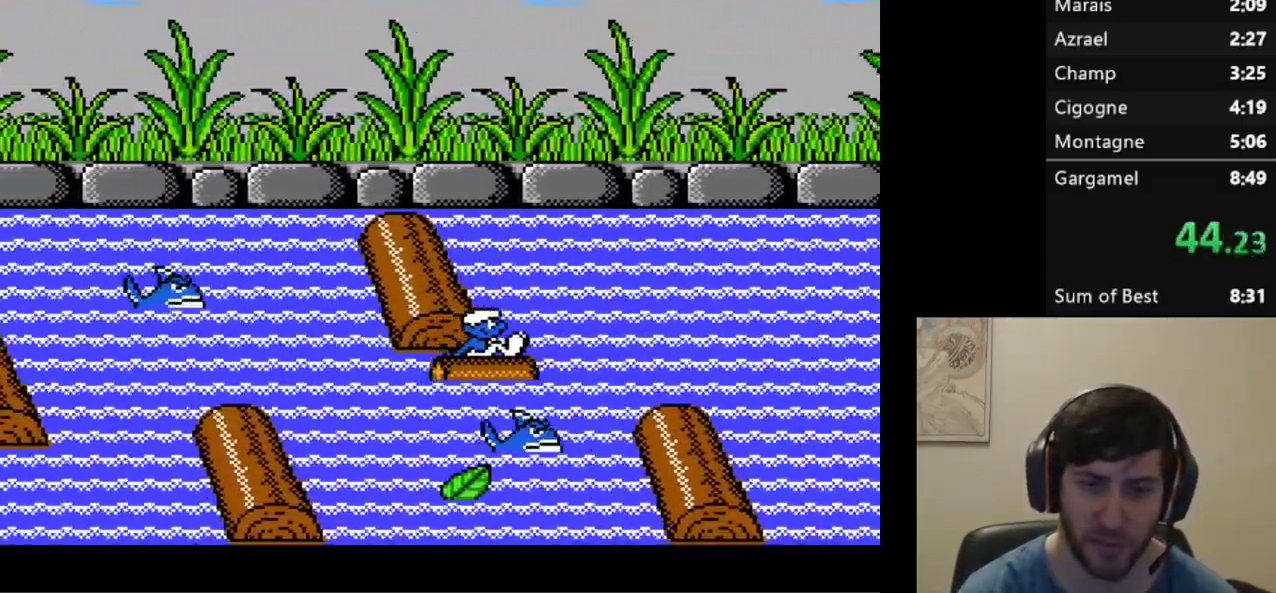
{"buttons": ["R2", "DPAD_RIGHT"], "events": []}
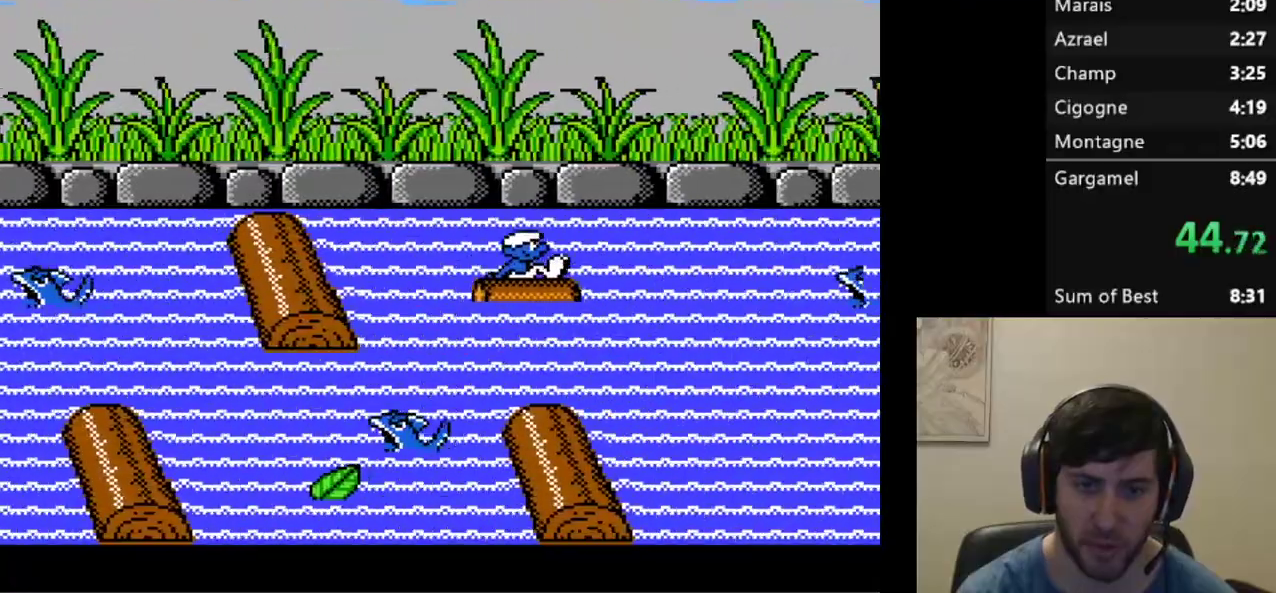
{"buttons": ["R2", "DPAD_RIGHT"], "events": []}
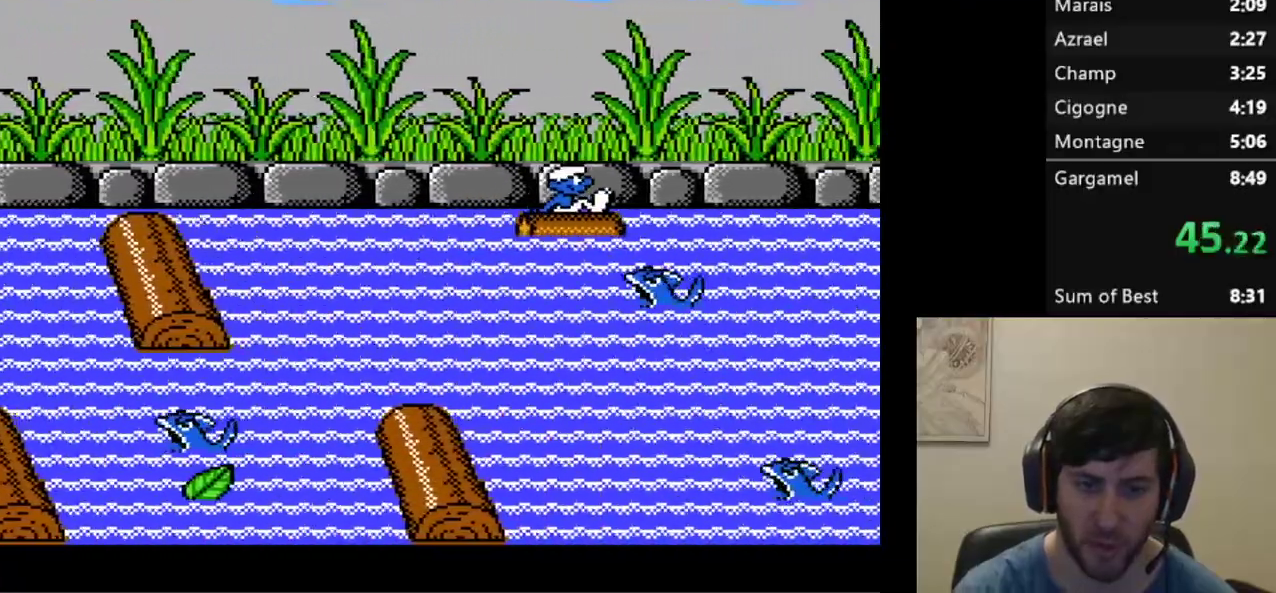
{"buttons": ["R2", "DPAD_RIGHT"], "events": []}
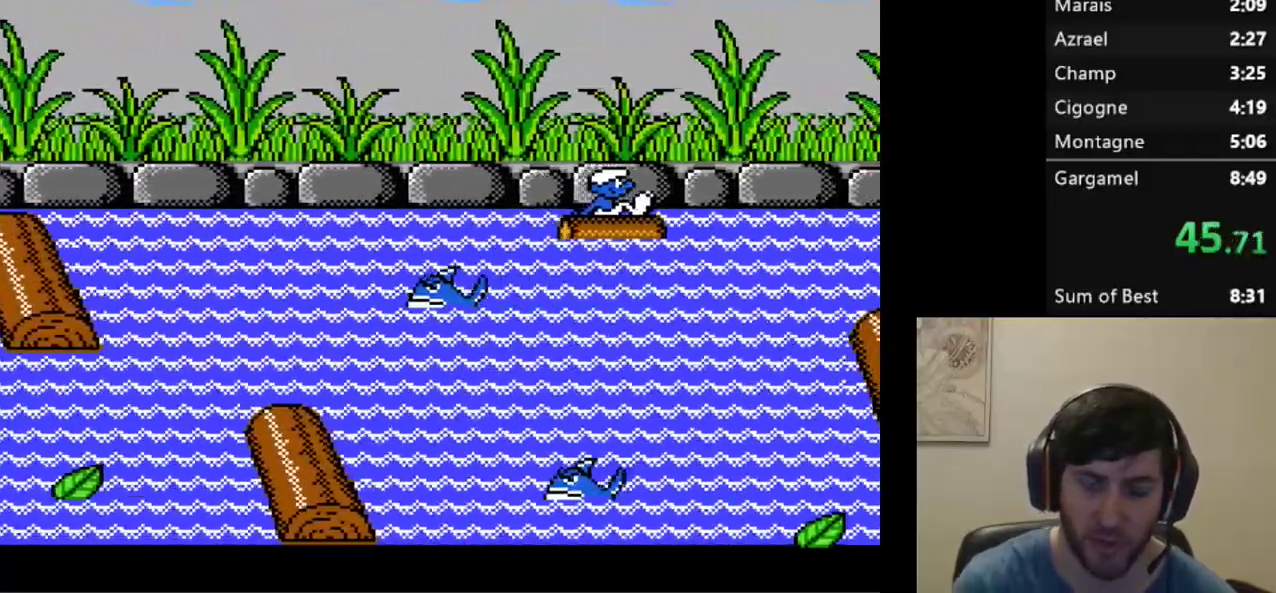
{"buttons": ["R2", "DPAD_RIGHT"], "events": []}
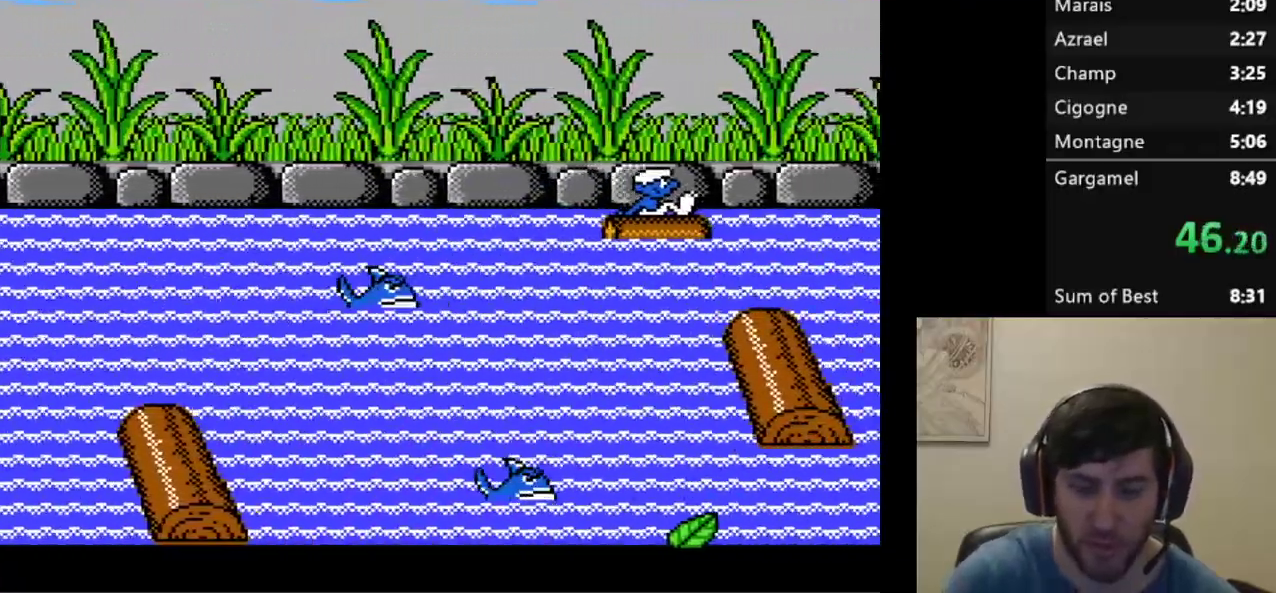
{"buttons": ["R2", "DPAD_RIGHT"], "events": []}
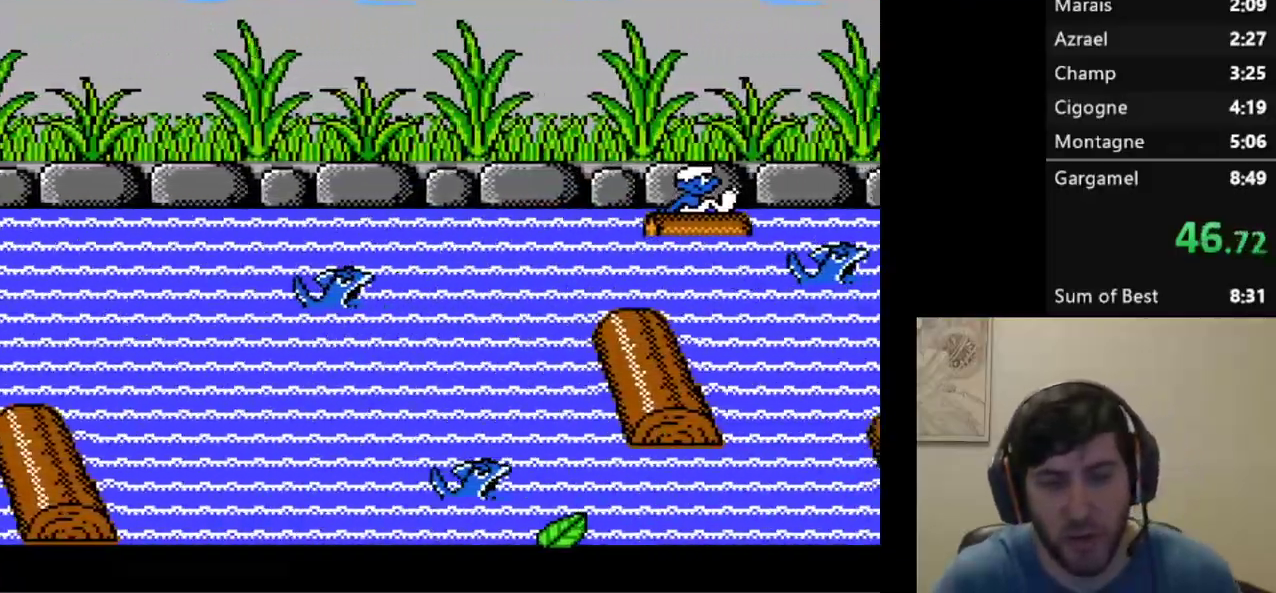
{"buttons": ["R2", "DPAD_RIGHT"], "events": []}
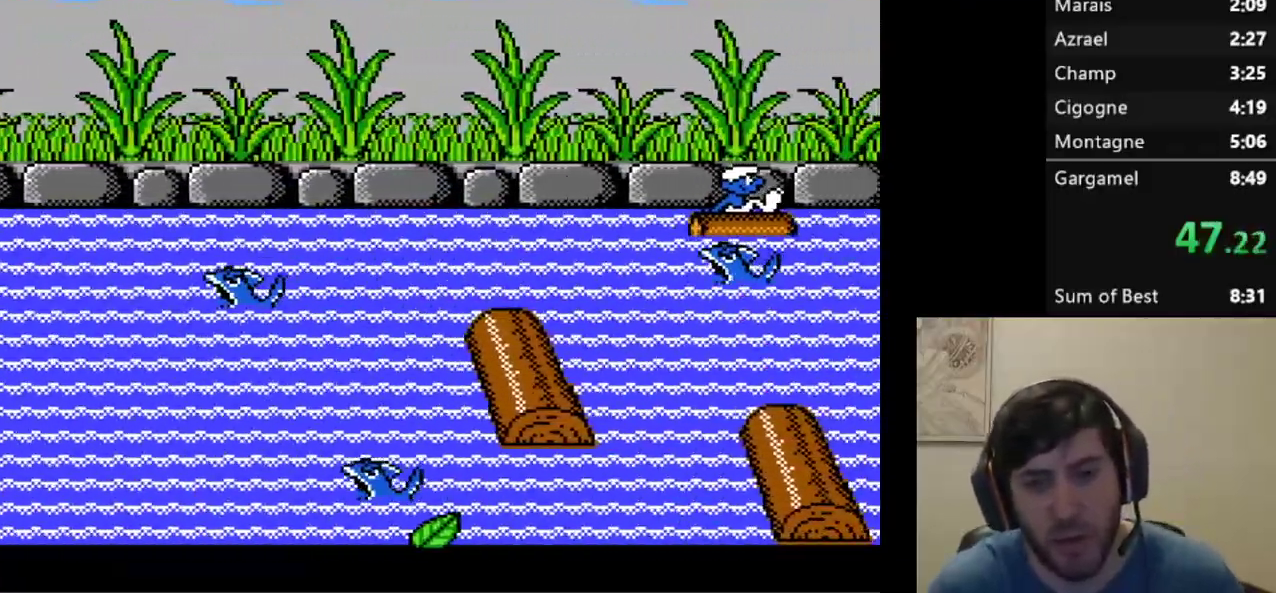
{"buttons": ["L1", "DPAD_RIGHT"], "events": [[433, "L1", "down"], [433, "R2", "up"]]}
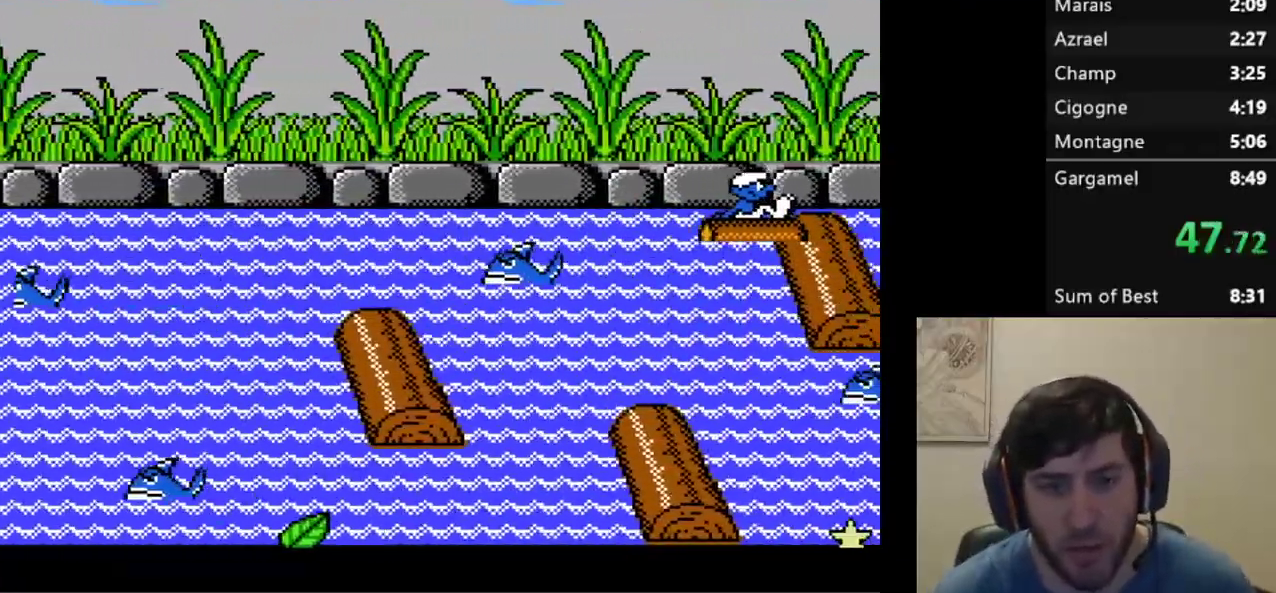
{"buttons": ["DPAD_RIGHT"], "events": [[467, "L1", "up"]]}
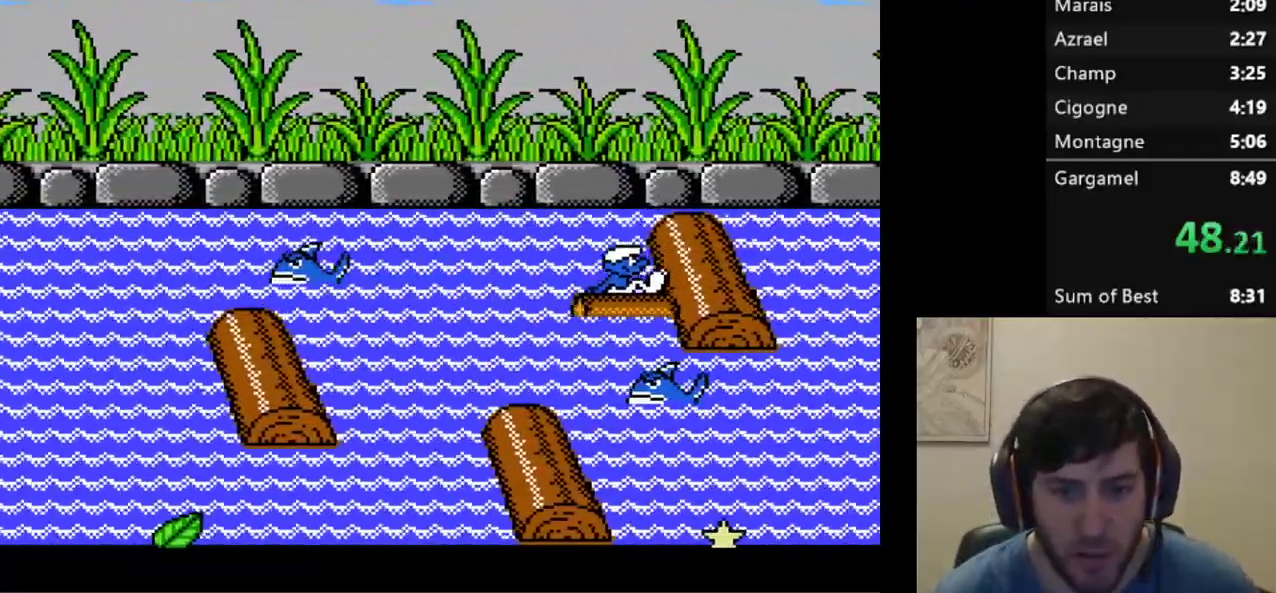
{"buttons": ["DPAD_RIGHT"], "events": [[117, "L1", "down"], [250, "L1", "up"]]}
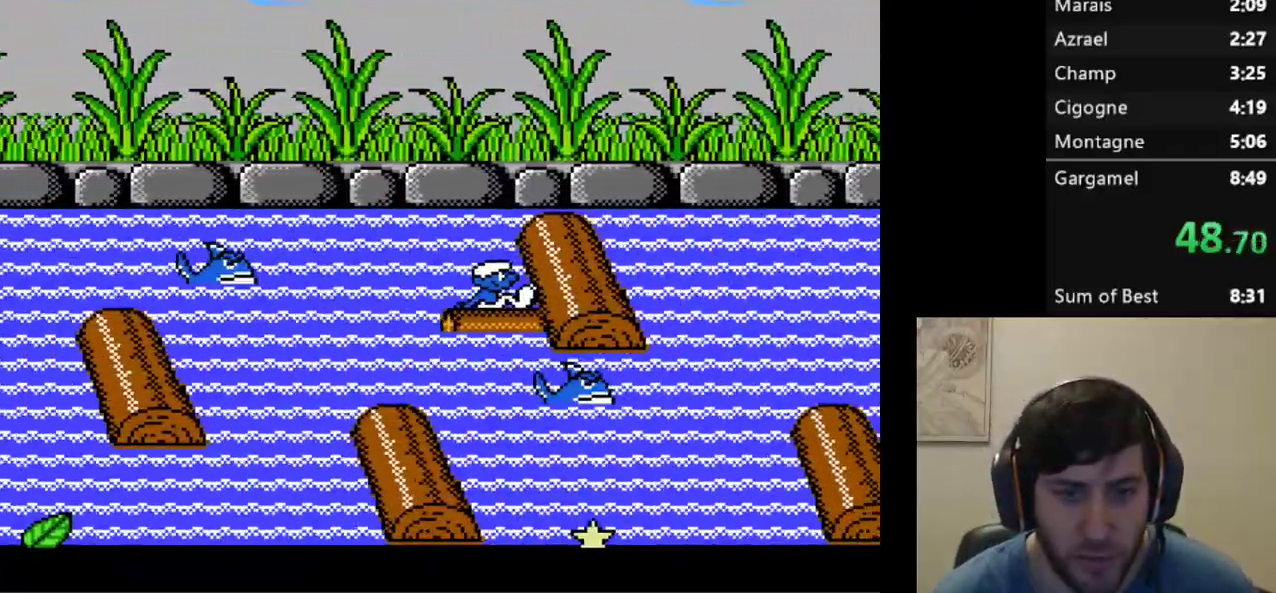
{"buttons": ["L1", "DPAD_RIGHT"], "events": [[250, "L1", "down"]]}
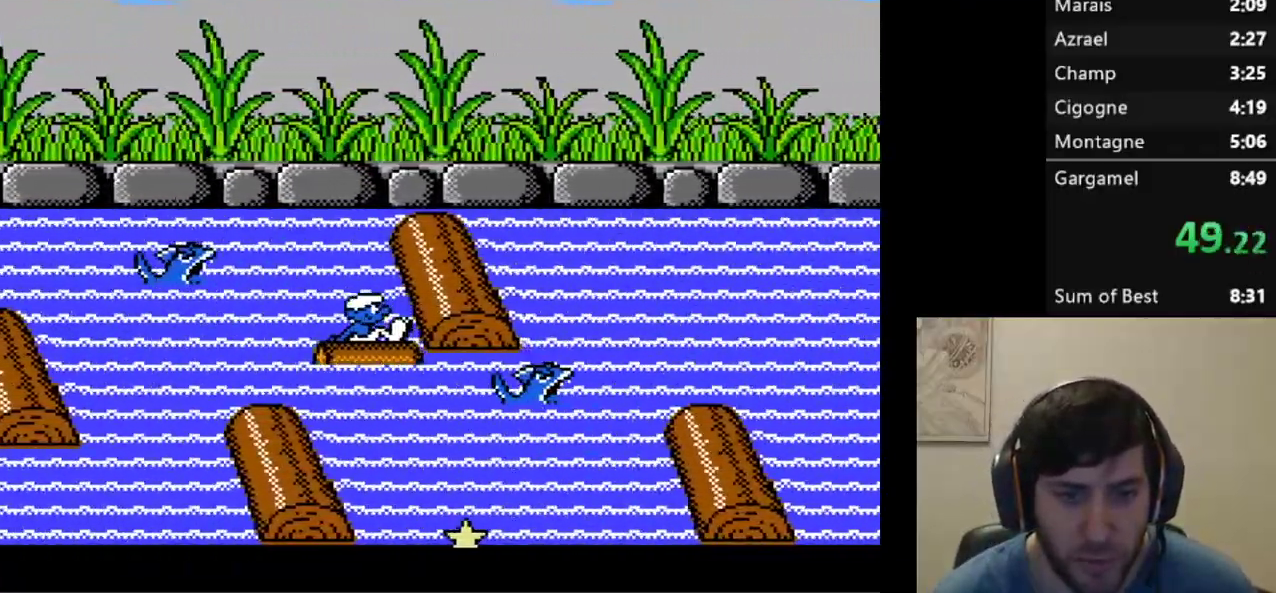
{"buttons": ["R2", "DPAD_RIGHT"], "events": [[183, "L1", "up"], [217, "R2", "down"]]}
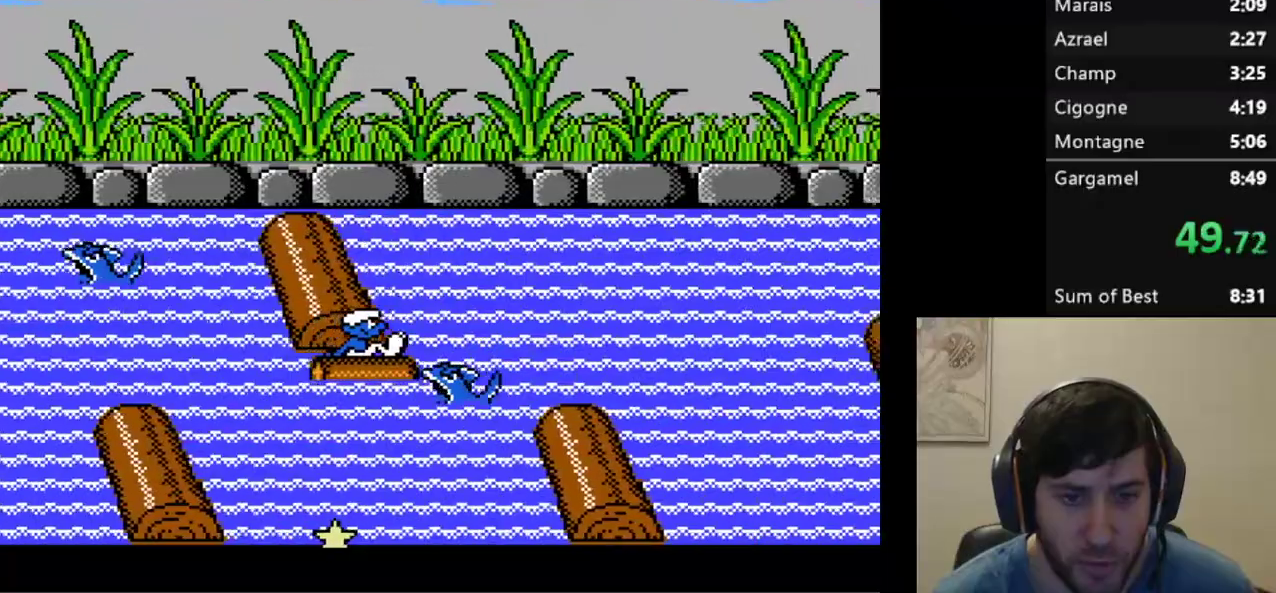
{"buttons": ["R2", "DPAD_RIGHT"], "events": []}
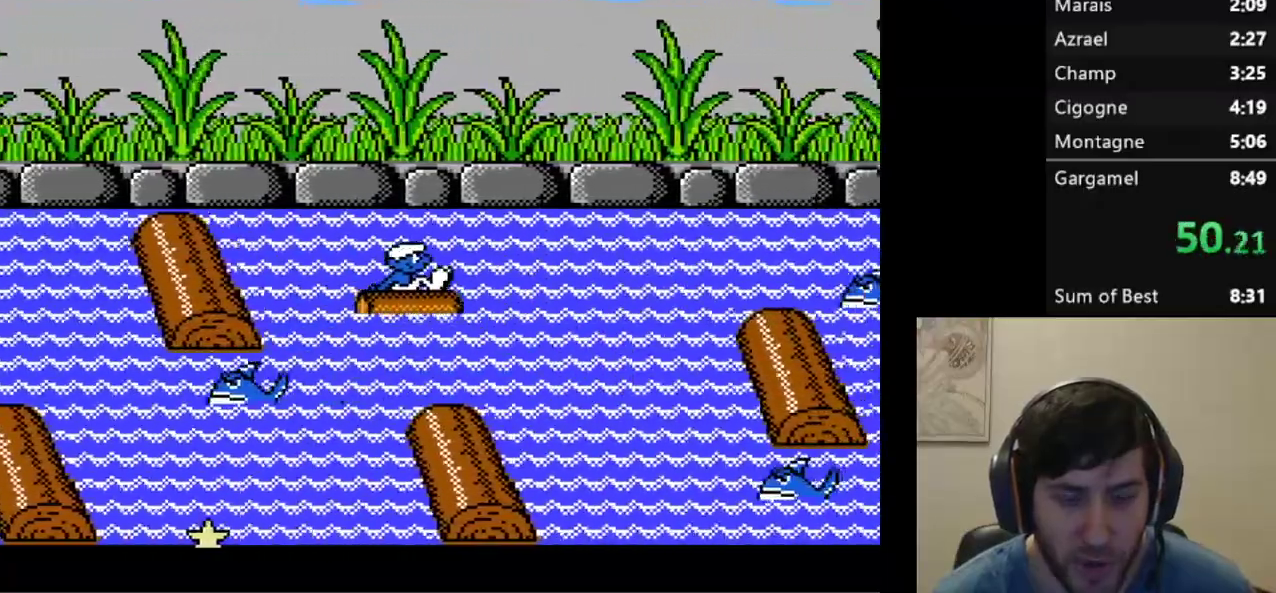
{"buttons": ["R2", "DPAD_RIGHT"], "events": []}
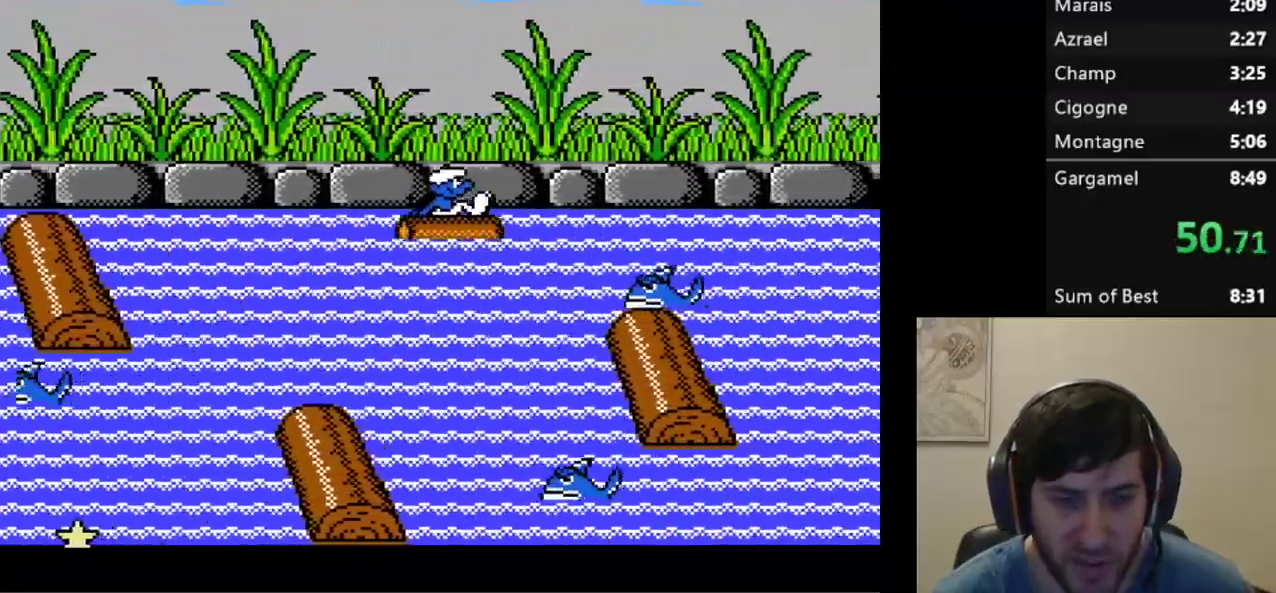
{"buttons": ["R2", "DPAD_RIGHT"], "events": []}
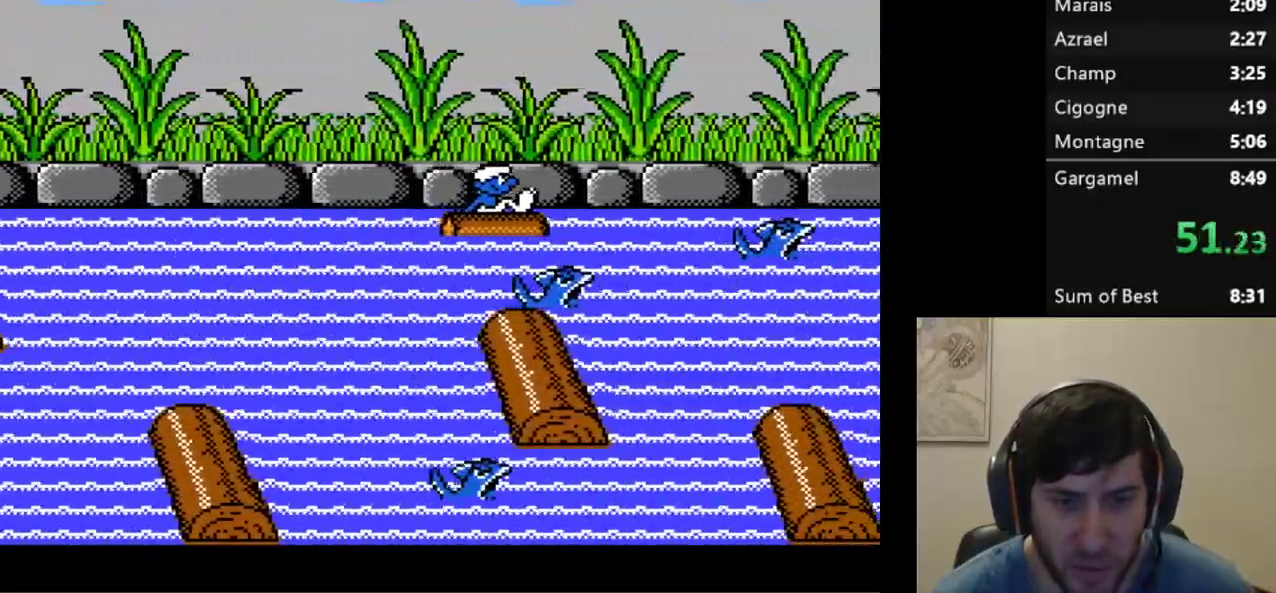
{"buttons": ["R2", "DPAD_RIGHT"], "events": []}
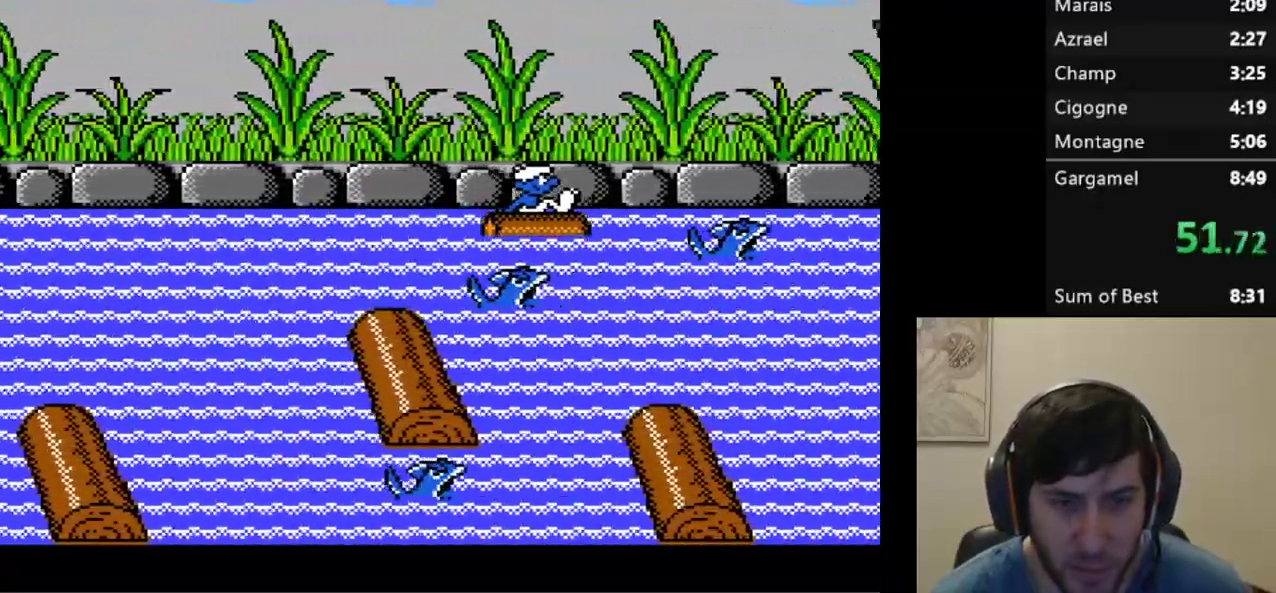
{"buttons": ["L1", "DPAD_RIGHT"], "events": [[100, "R2", "up"], [250, "L1", "down"]]}
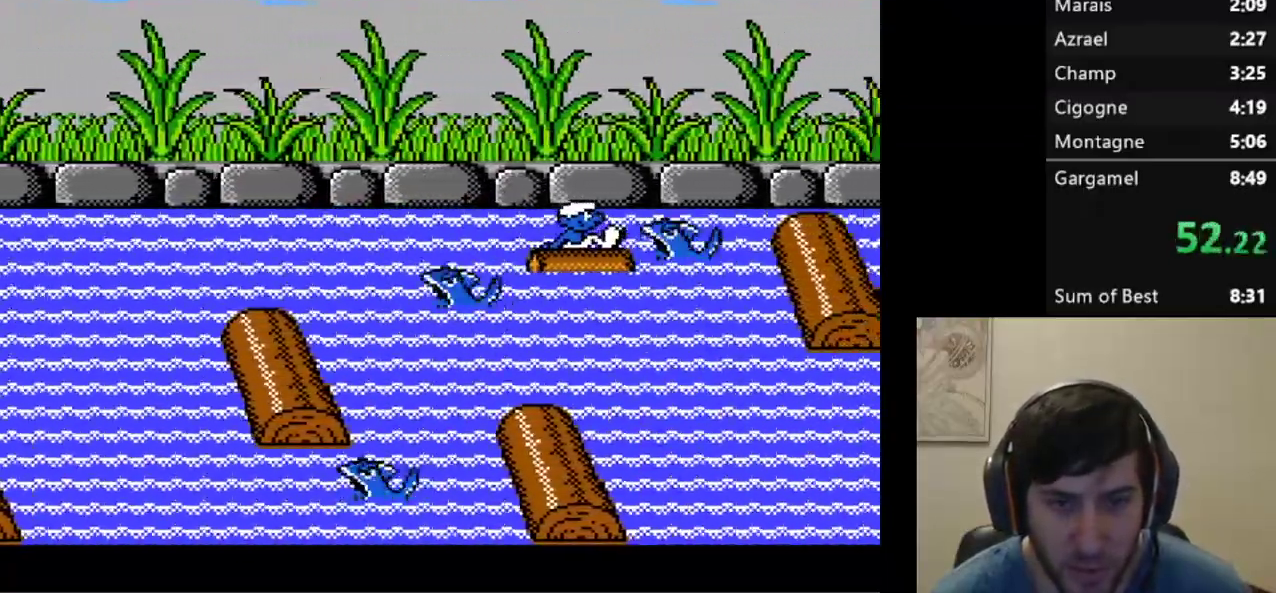
{"buttons": ["L1", "DPAD_RIGHT"], "events": []}
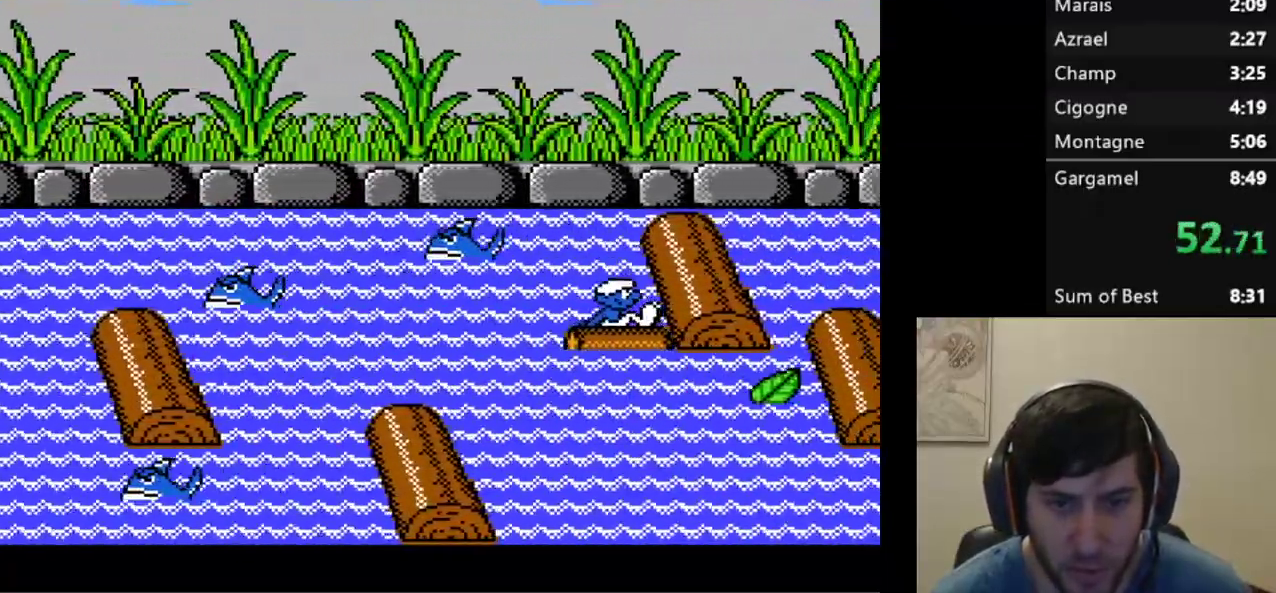
{"buttons": ["R2", "DPAD_RIGHT"], "events": [[300, "R2", "down"], [367, "L1", "up"]]}
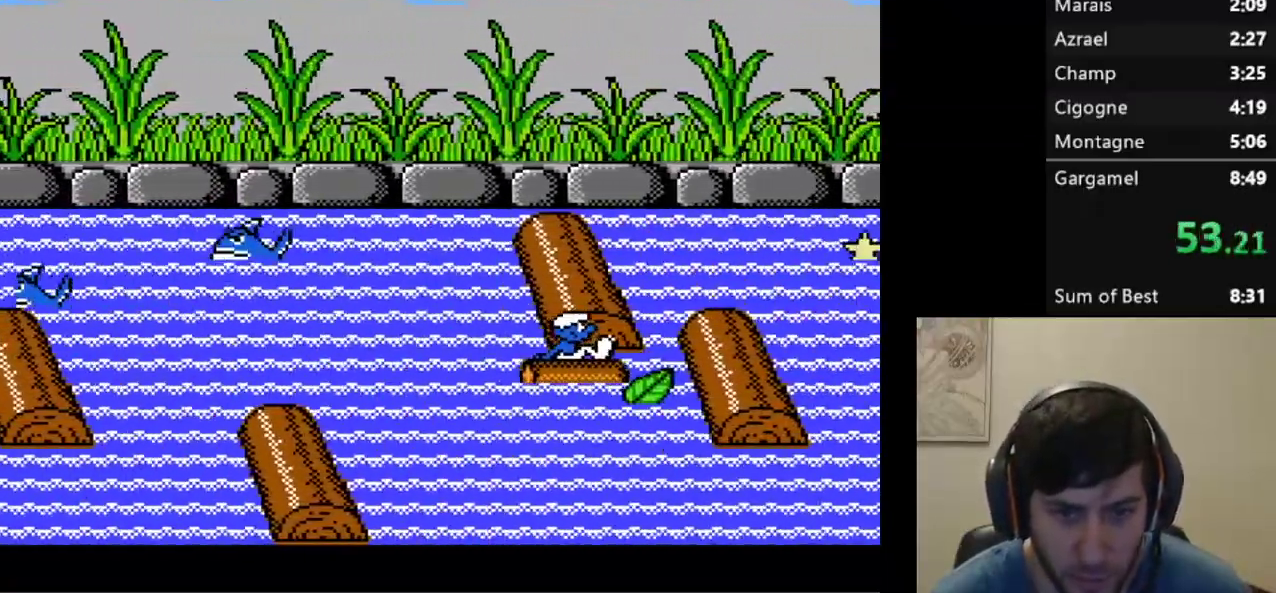
{"buttons": ["R2", "DPAD_RIGHT"], "events": []}
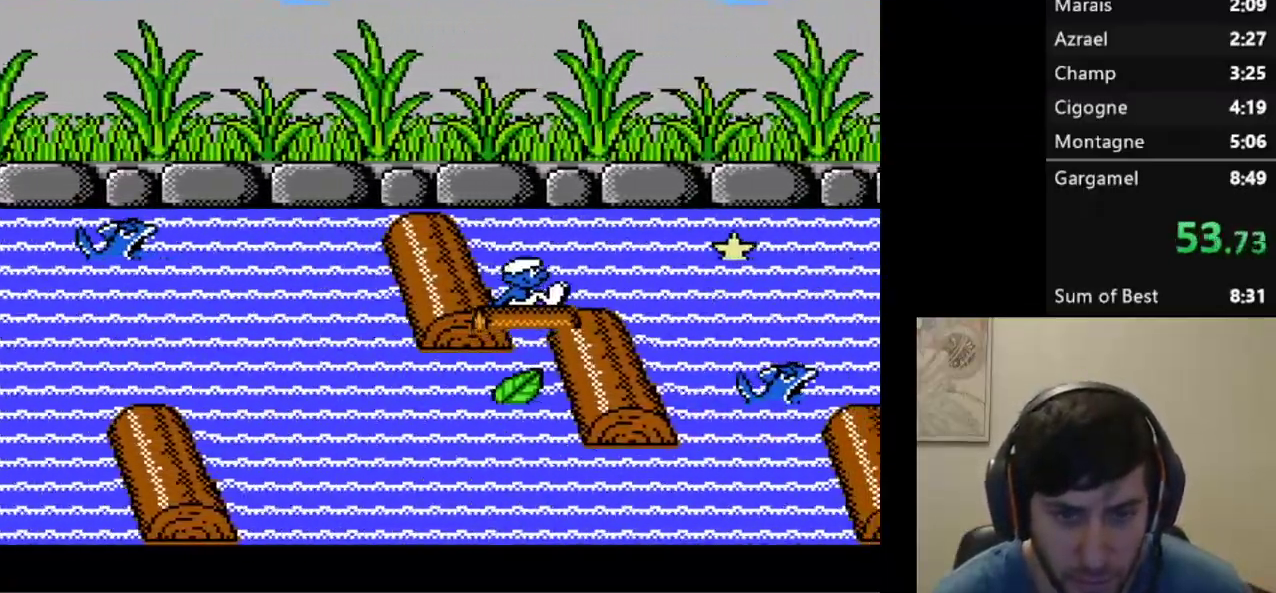
{"buttons": ["R2", "DPAD_RIGHT"], "events": []}
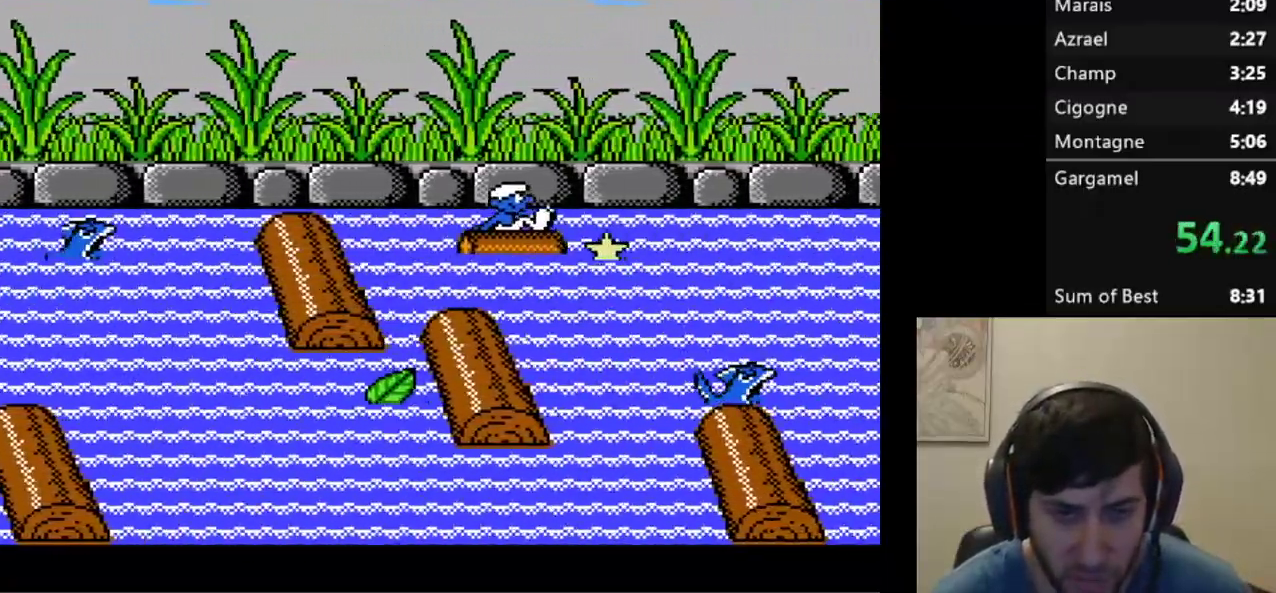
{"buttons": ["R2", "DPAD_RIGHT"], "events": []}
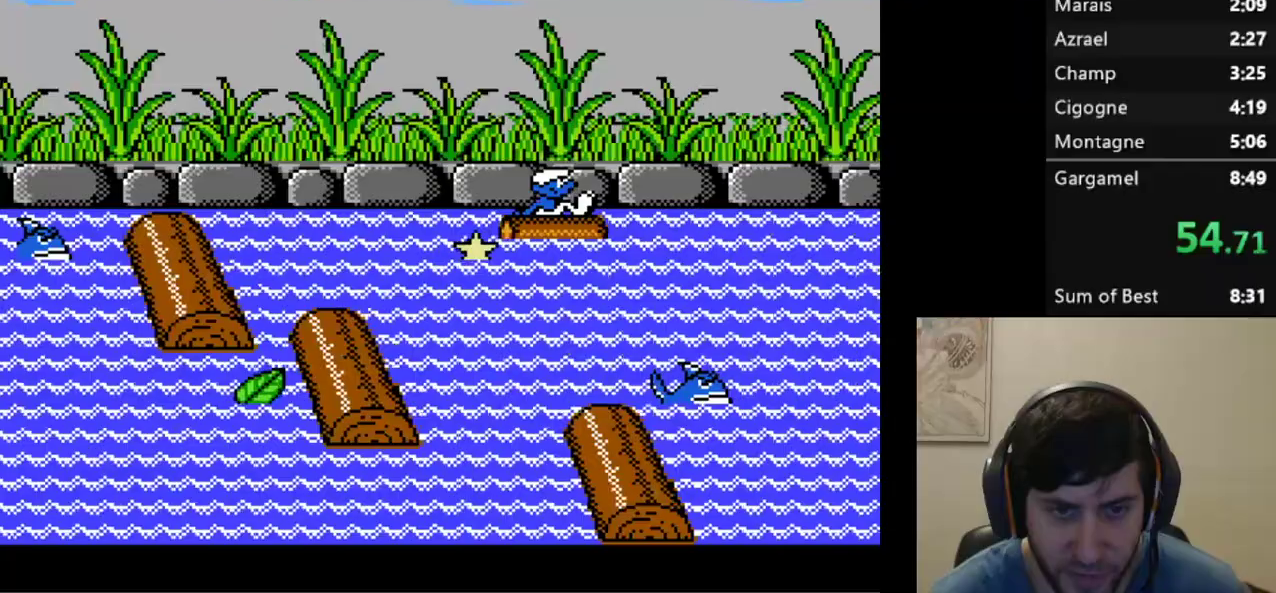
{"buttons": ["R2", "DPAD_RIGHT"], "events": []}
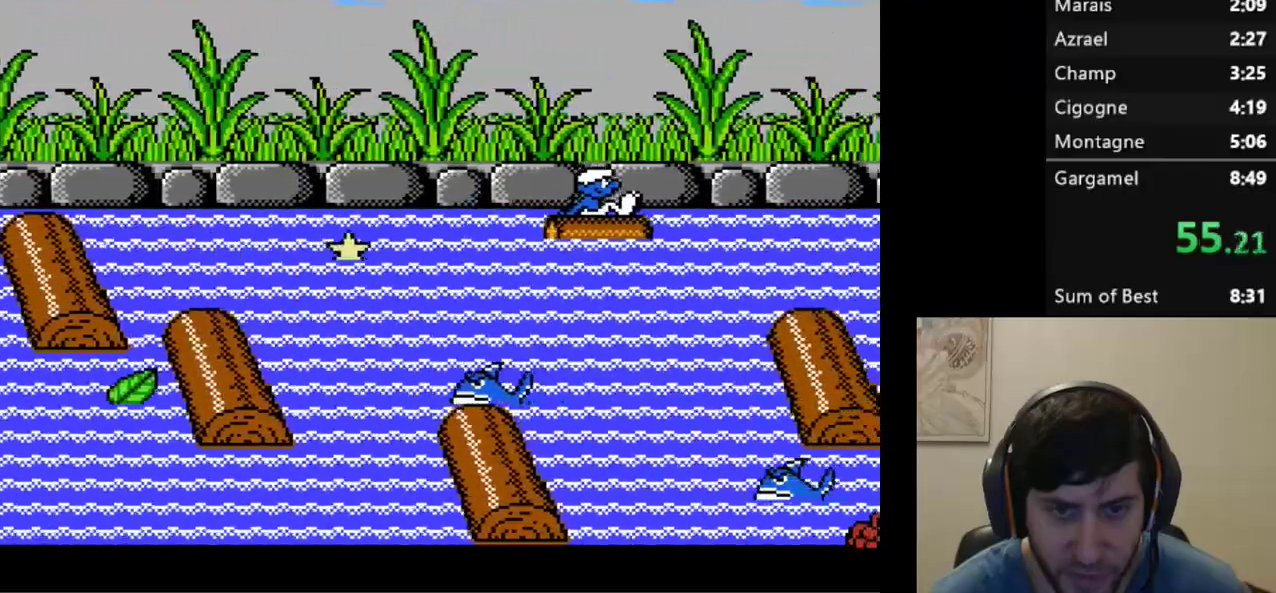
{"buttons": ["R2", "DPAD_RIGHT"], "events": []}
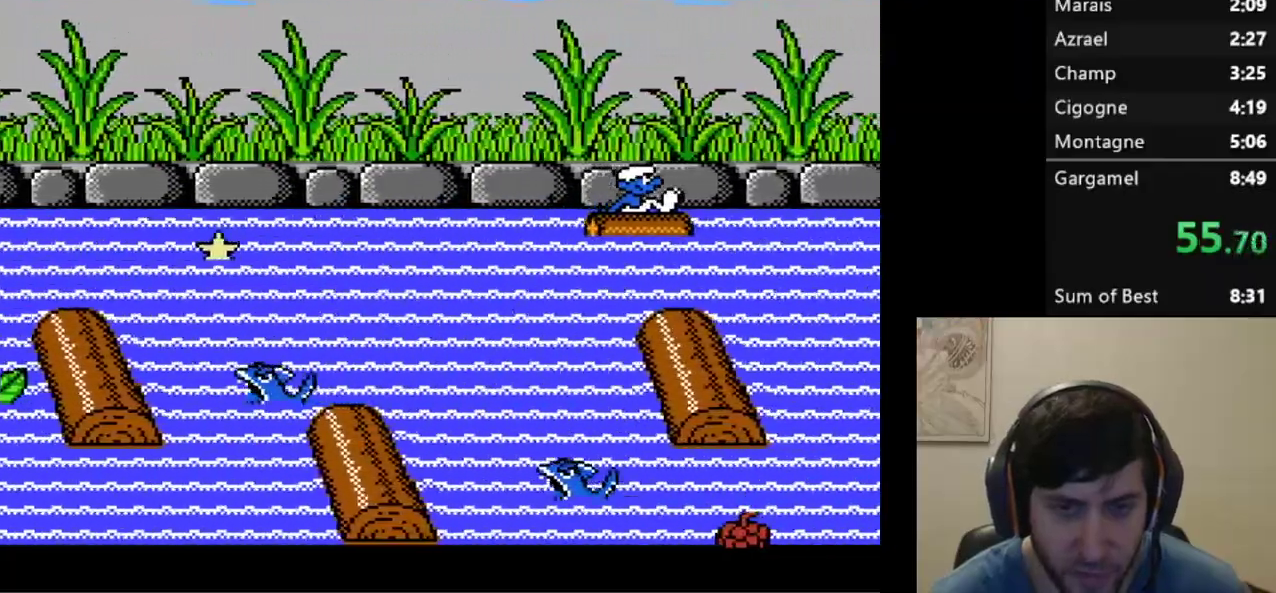
{"buttons": ["DPAD_RIGHT"], "events": [[367, "R2", "up"]]}
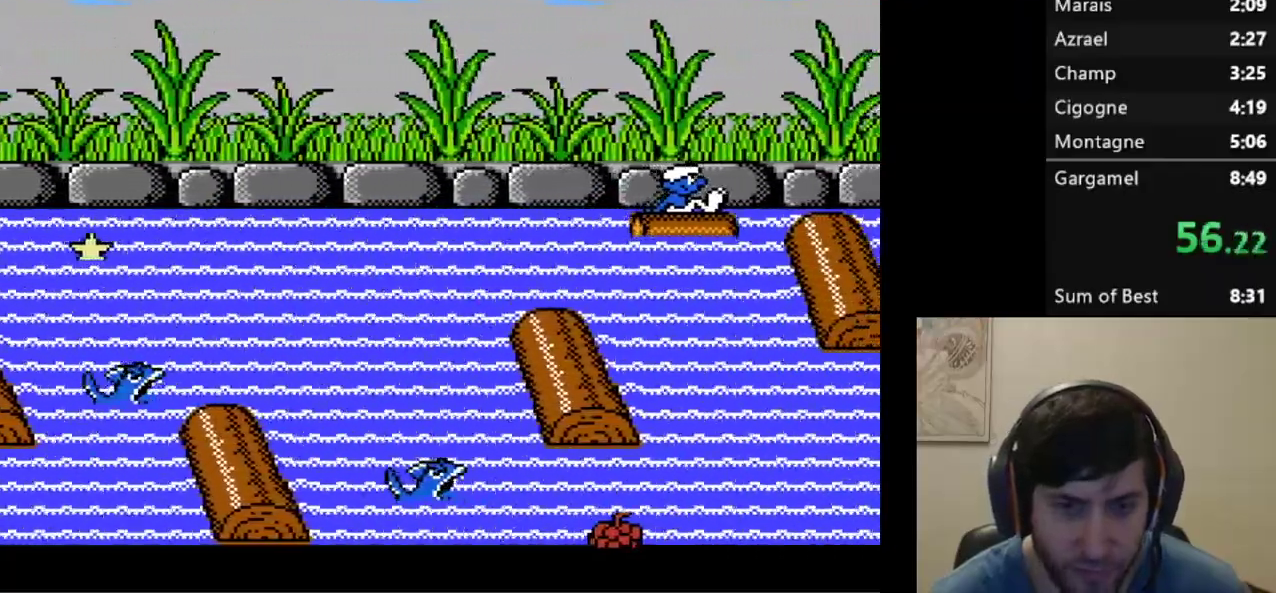
{"buttons": ["L1", "DPAD_RIGHT"], "events": [[100, "L1", "down"]]}
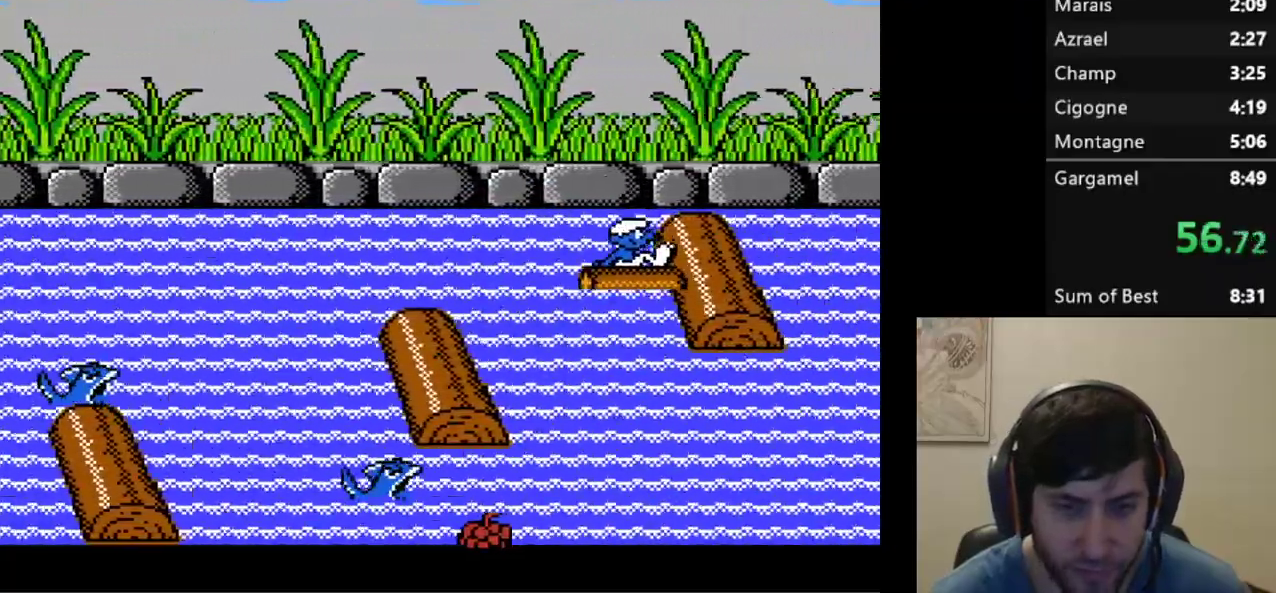
{"buttons": ["L1", "DPAD_RIGHT"], "events": []}
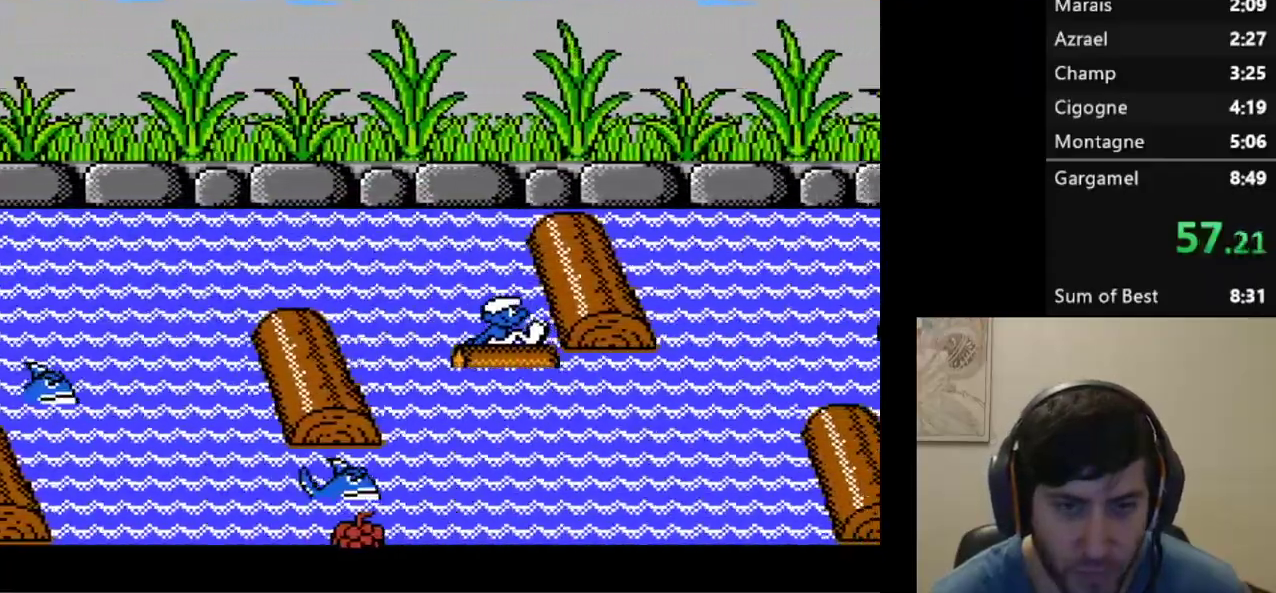
{"buttons": ["R2", "DPAD_RIGHT"], "events": [[150, "L1", "up"], [150, "R2", "down"]]}
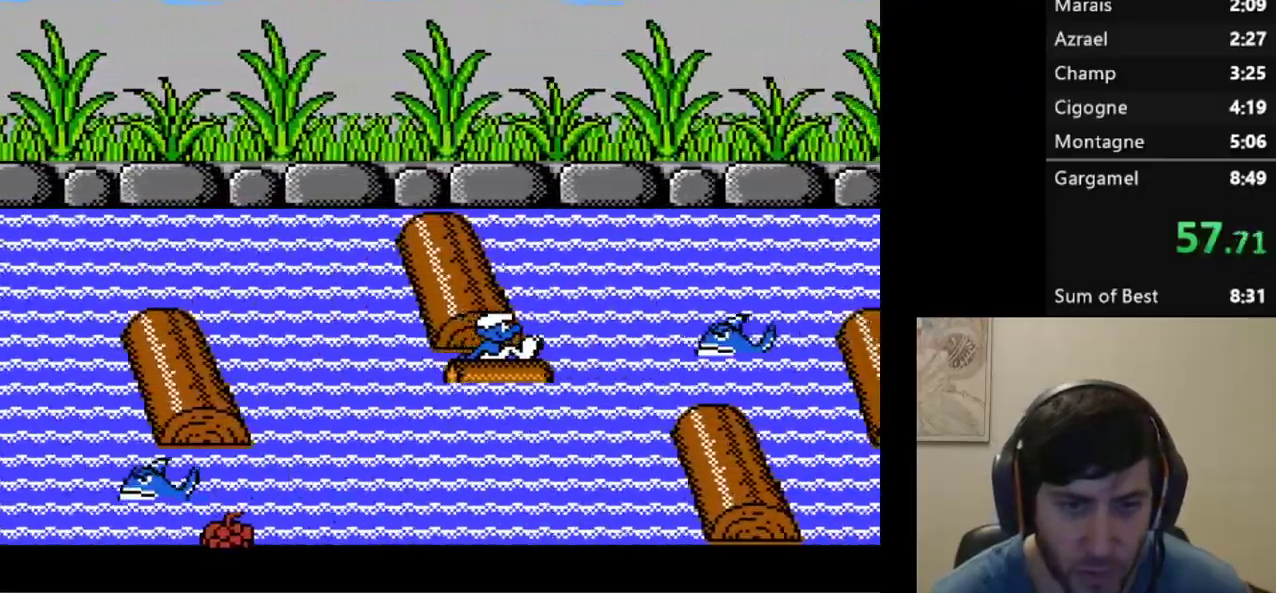
{"buttons": ["R2", "DPAD_RIGHT"], "events": []}